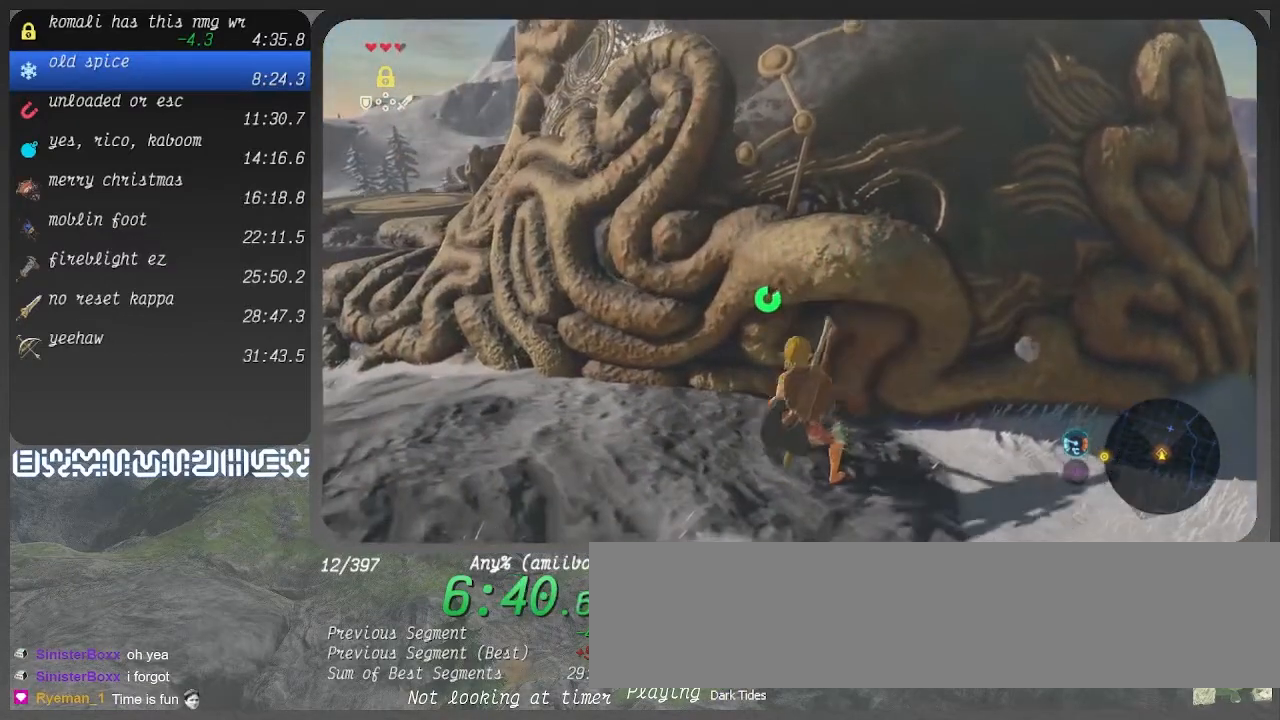
Gameplay with a controller (PlayStation layout); each line is a JSON object with the inputs held at the frame after it. "events" lists button and stick changes between this image and that frame as [ms after this image, input, new state], when the widget could be followed in between. Not read: L3 R3.
{"buttons": ["L1", "DPAD_LEFT"], "left_stick": "center", "right_stick": "center", "events": [[67, "left_stick", "up-right"], [233, "CIRCLE", "down"], [233, "TRIANGLE", "down"], [267, "left_stick", "center"], [333, "TRIANGLE", "up"], [367, "CIRCLE", "up"], [367, "DPAD_LEFT", "down"]]}
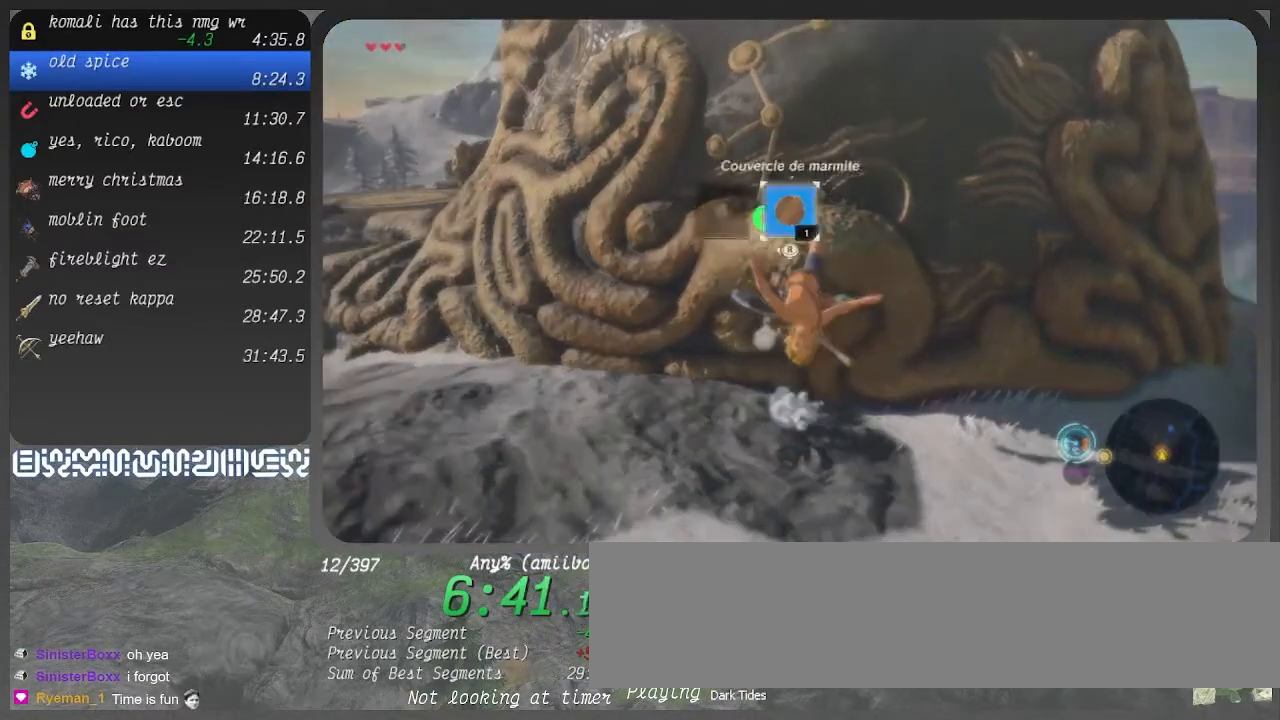
{"buttons": ["L1", "DPAD_LEFT"], "left_stick": "center", "right_stick": "center", "events": [[33, "right_stick", "left"], [167, "right_stick", "center"]]}
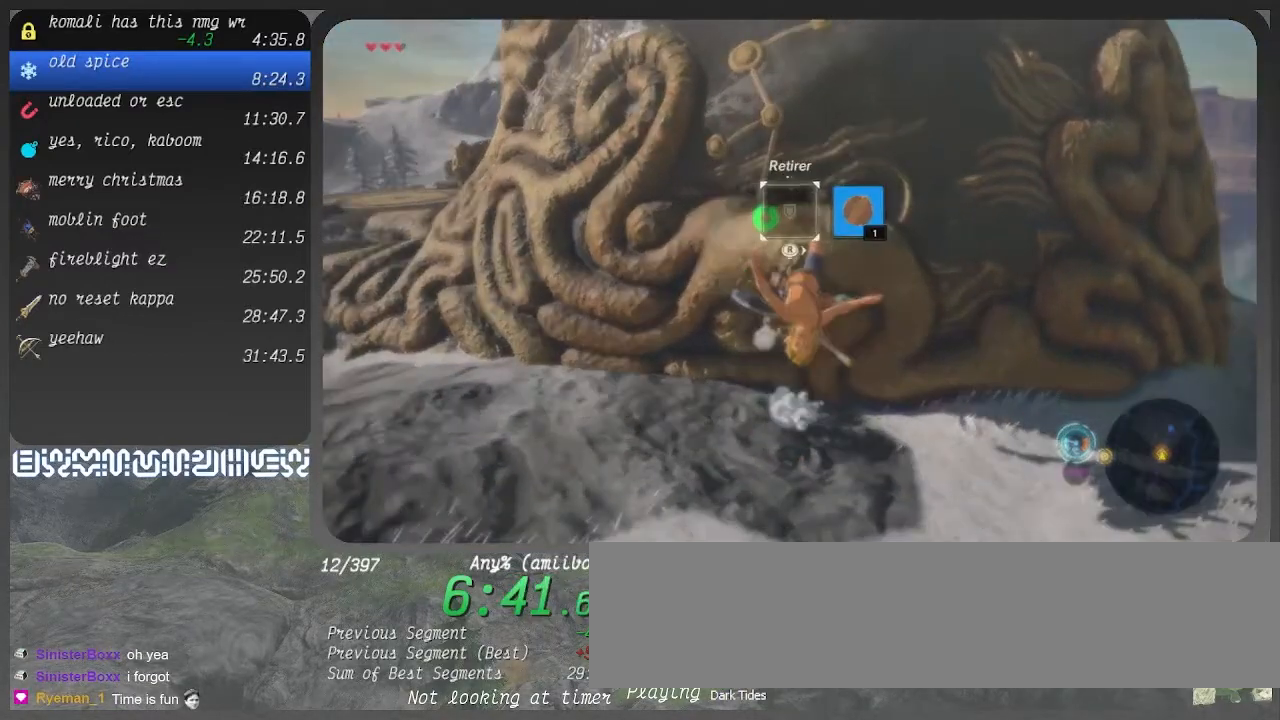
{"buttons": ["L1"], "left_stick": "center", "right_stick": "center", "events": [[33, "right_stick", "right"], [167, "right_stick", "center"], [400, "DPAD_LEFT", "up"]]}
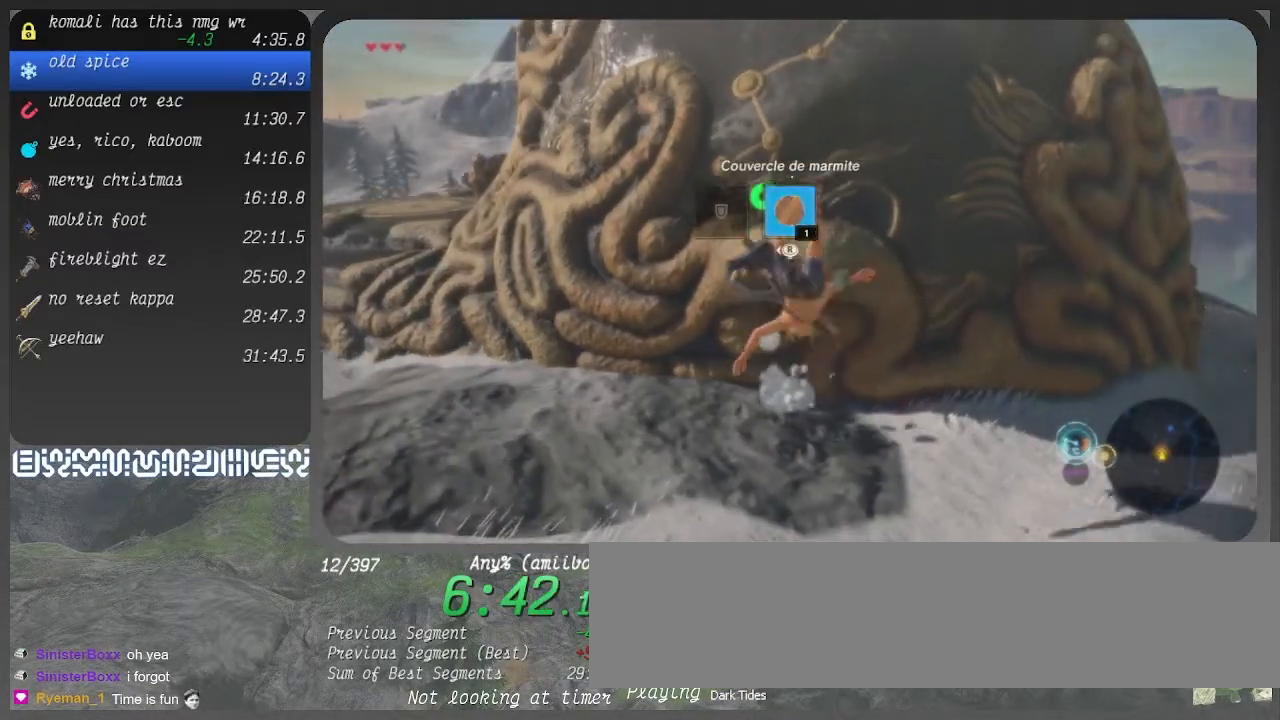
{"buttons": ["L1"], "left_stick": "center", "right_stick": "center", "events": []}